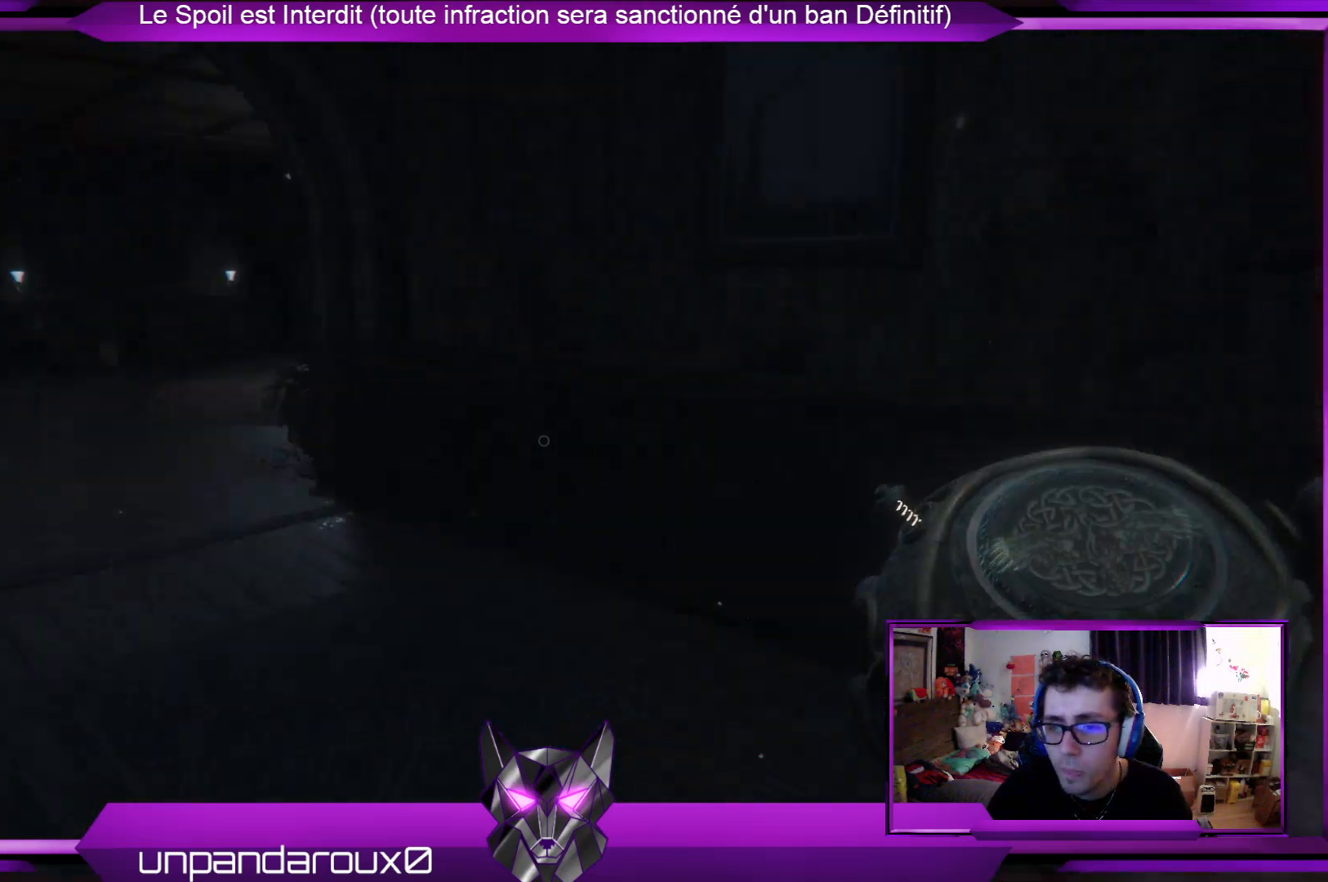
Gameplay with a controller (Xbox layout); each line is a JSON object with the inputs held at the frame after it. "events" lists button and stick changes between this image and that frame as [ms after this image, input, new state], when the widget could be followed in between.
{"buttons": [], "left_stick": "up", "right_stick": "center", "events": [[66, "right_stick", "center"]]}
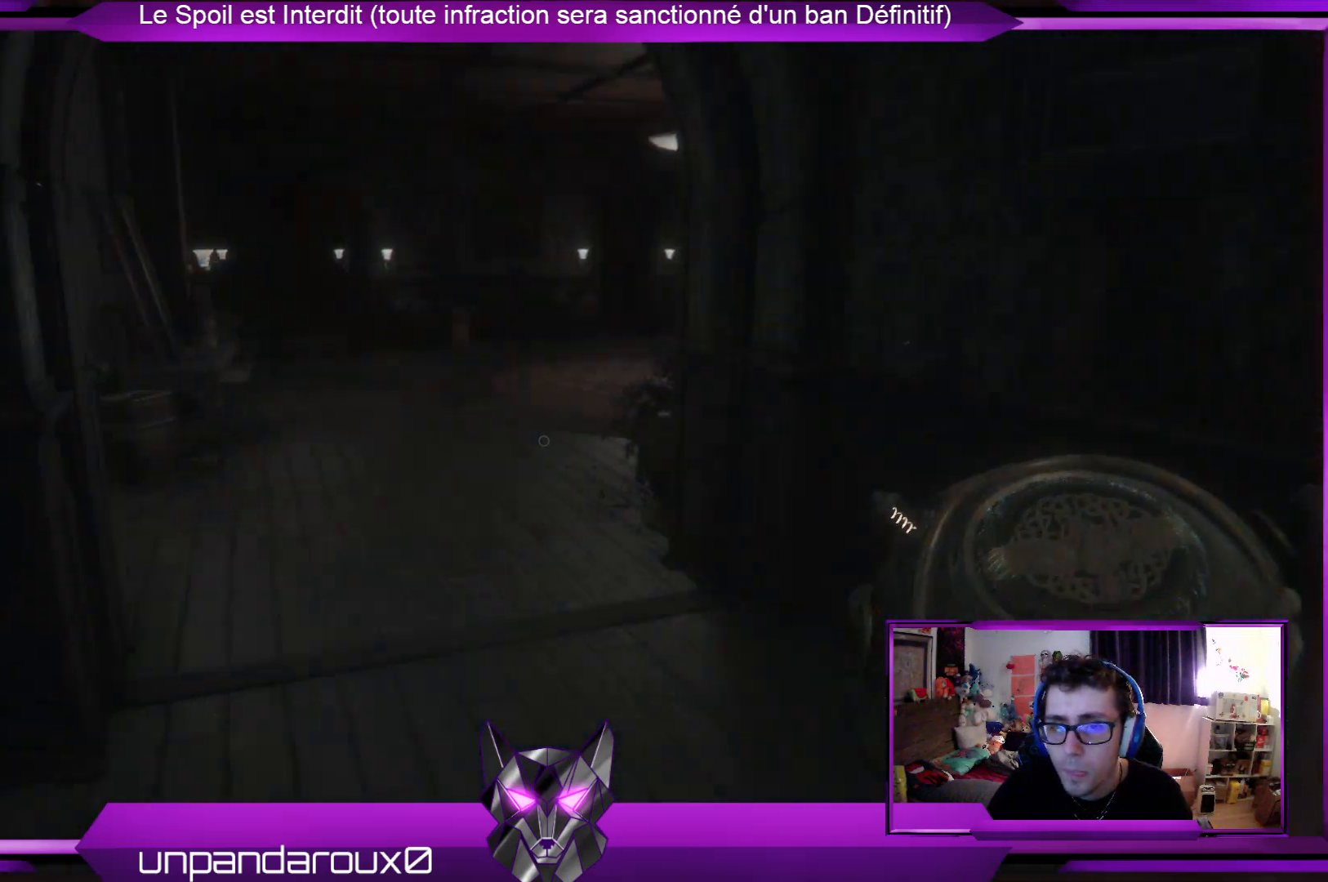
{"buttons": [], "left_stick": "up", "right_stick": "center", "events": []}
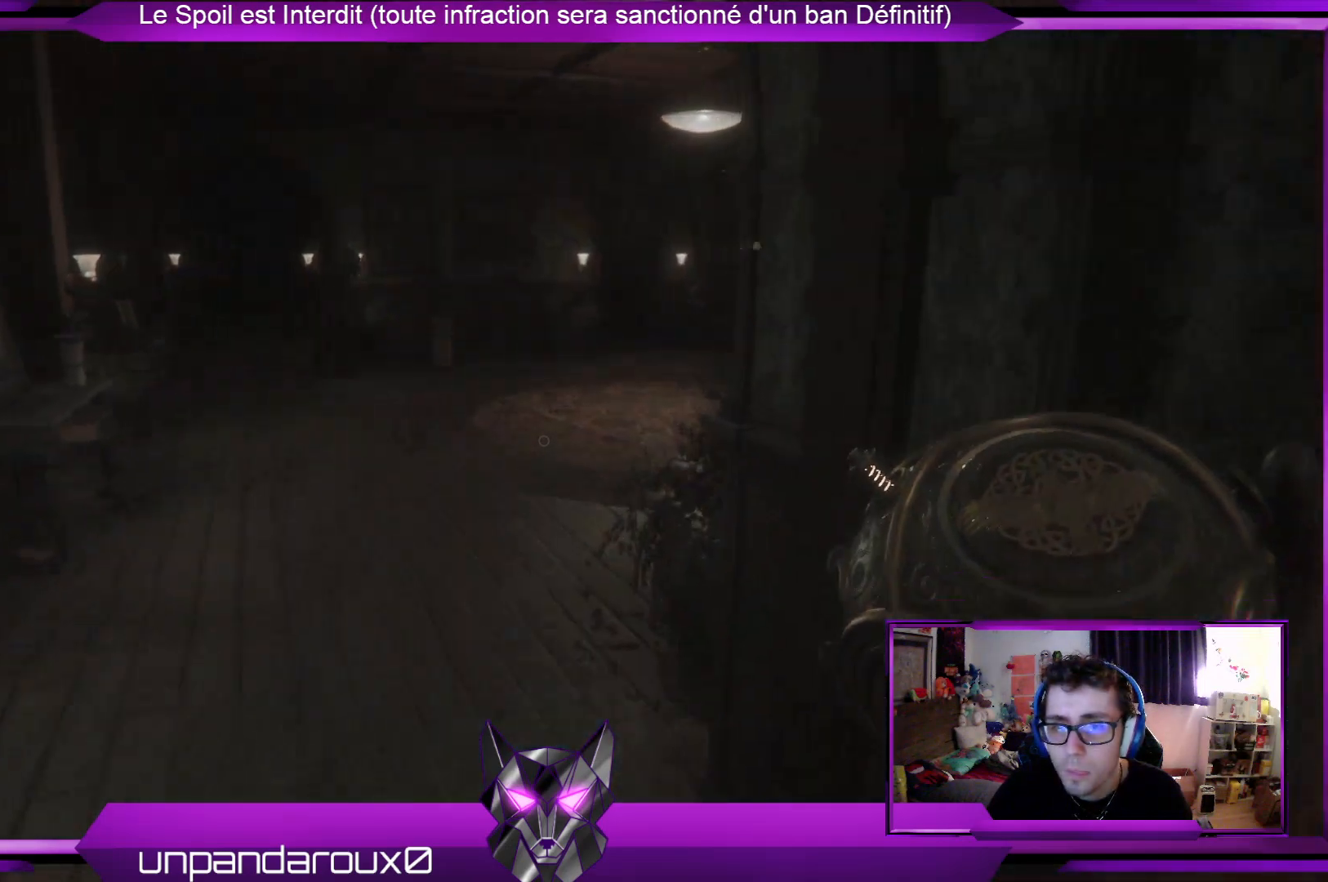
{"buttons": [], "left_stick": "up", "right_stick": "center", "events": []}
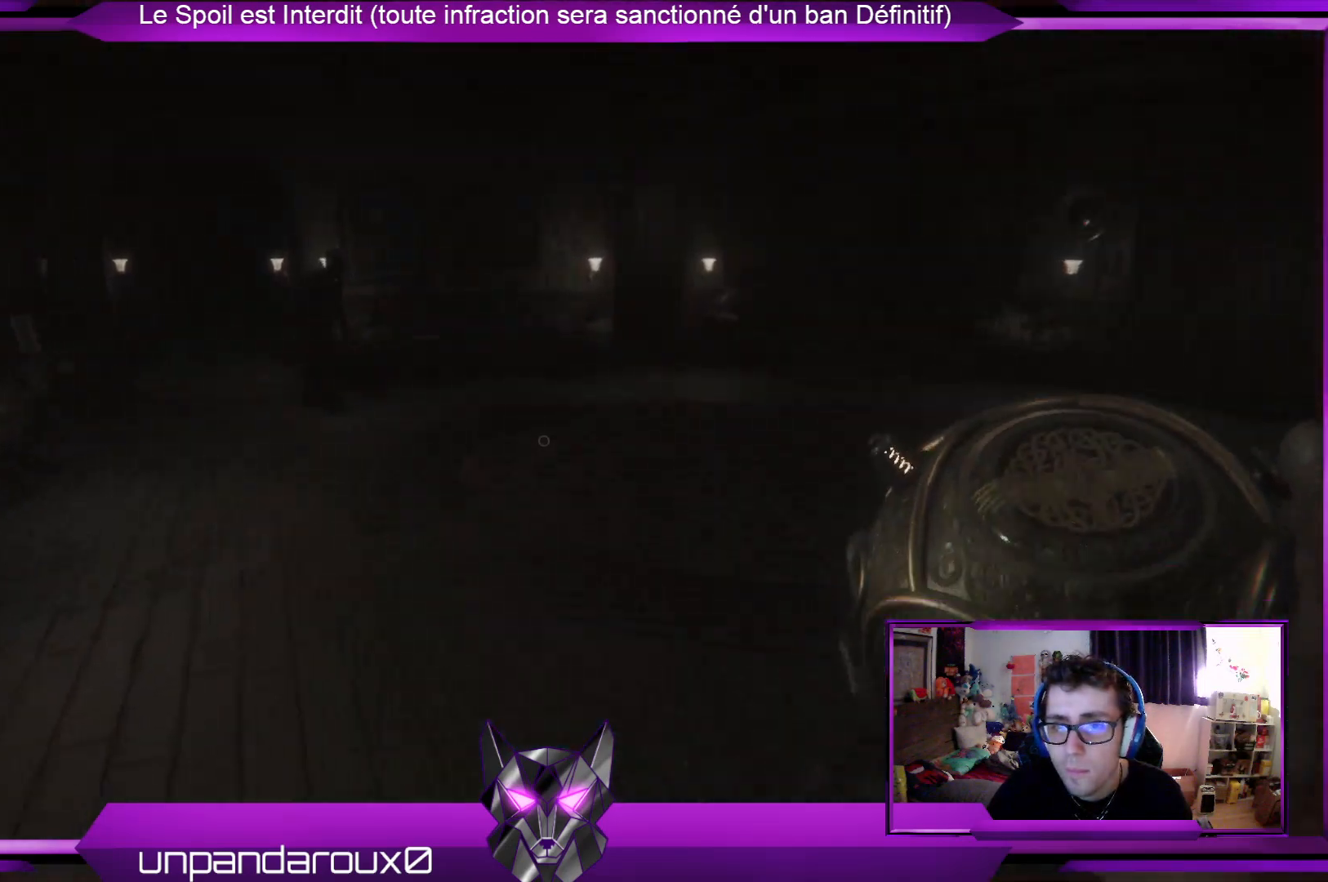
{"buttons": [], "left_stick": "up", "right_stick": "right", "events": [[301, "right_stick", "right"]]}
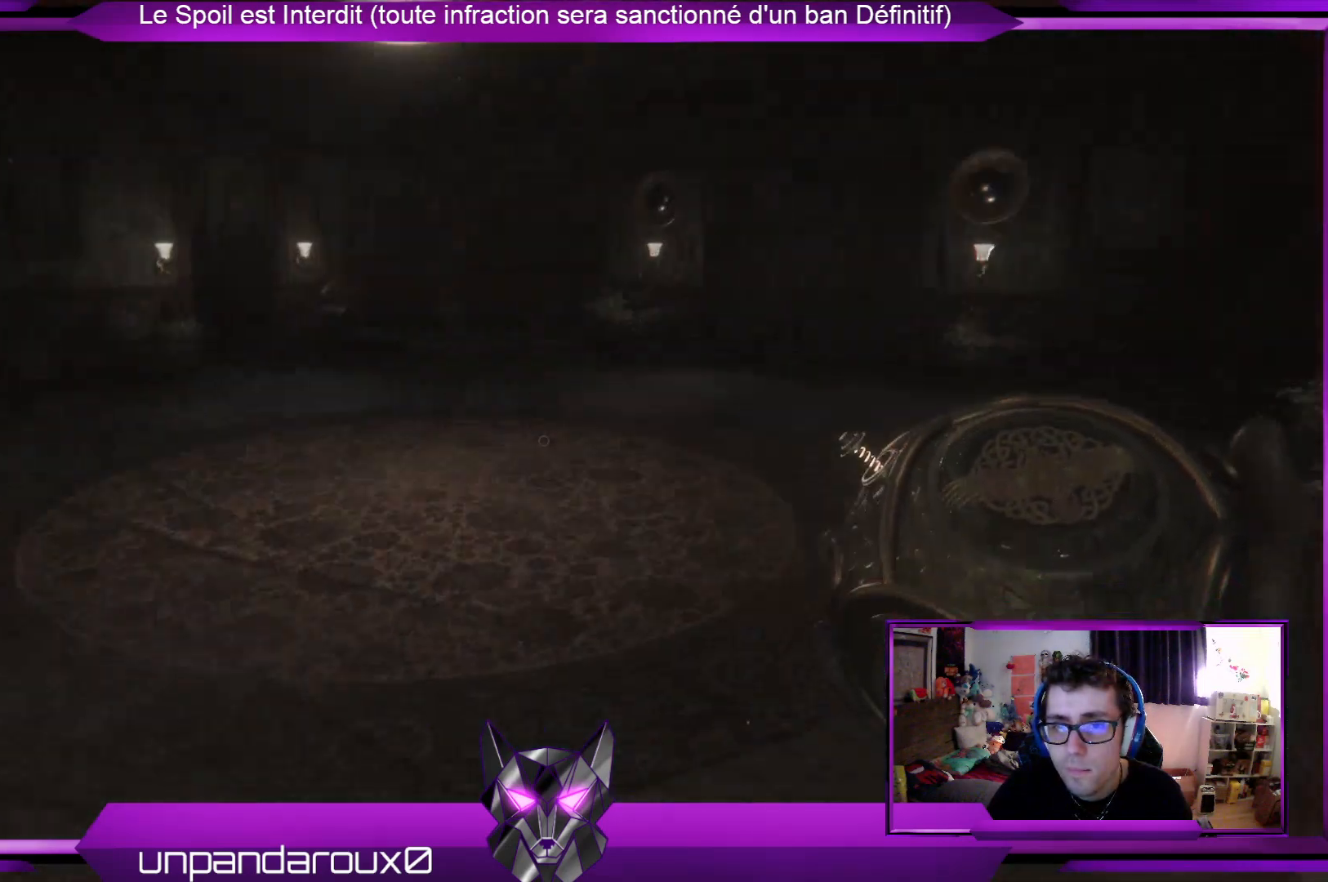
{"buttons": [], "left_stick": "up", "right_stick": "center", "events": [[34, "right_stick", "center"]]}
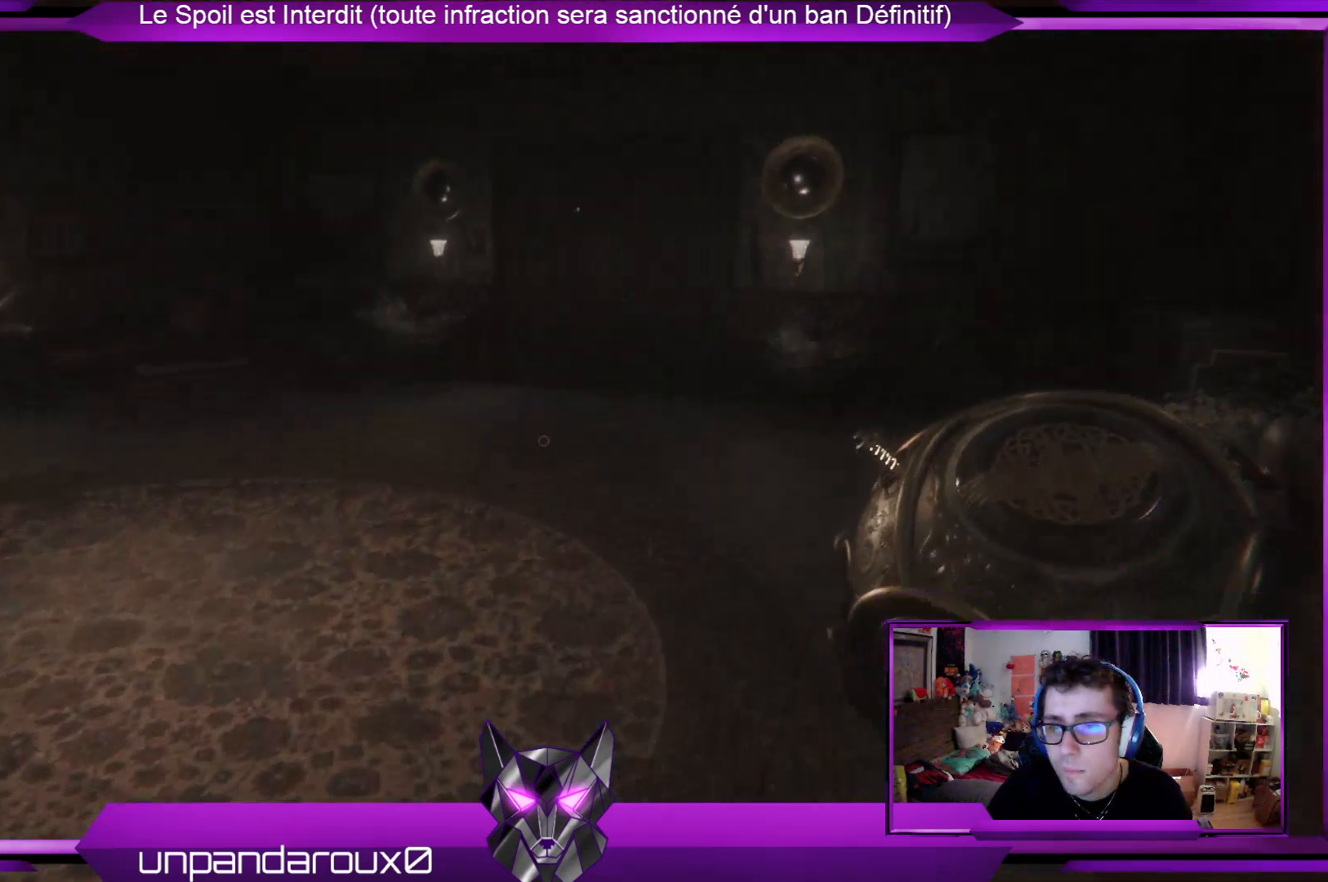
{"buttons": [], "left_stick": "up", "right_stick": "right", "events": [[468, "right_stick", "right"]]}
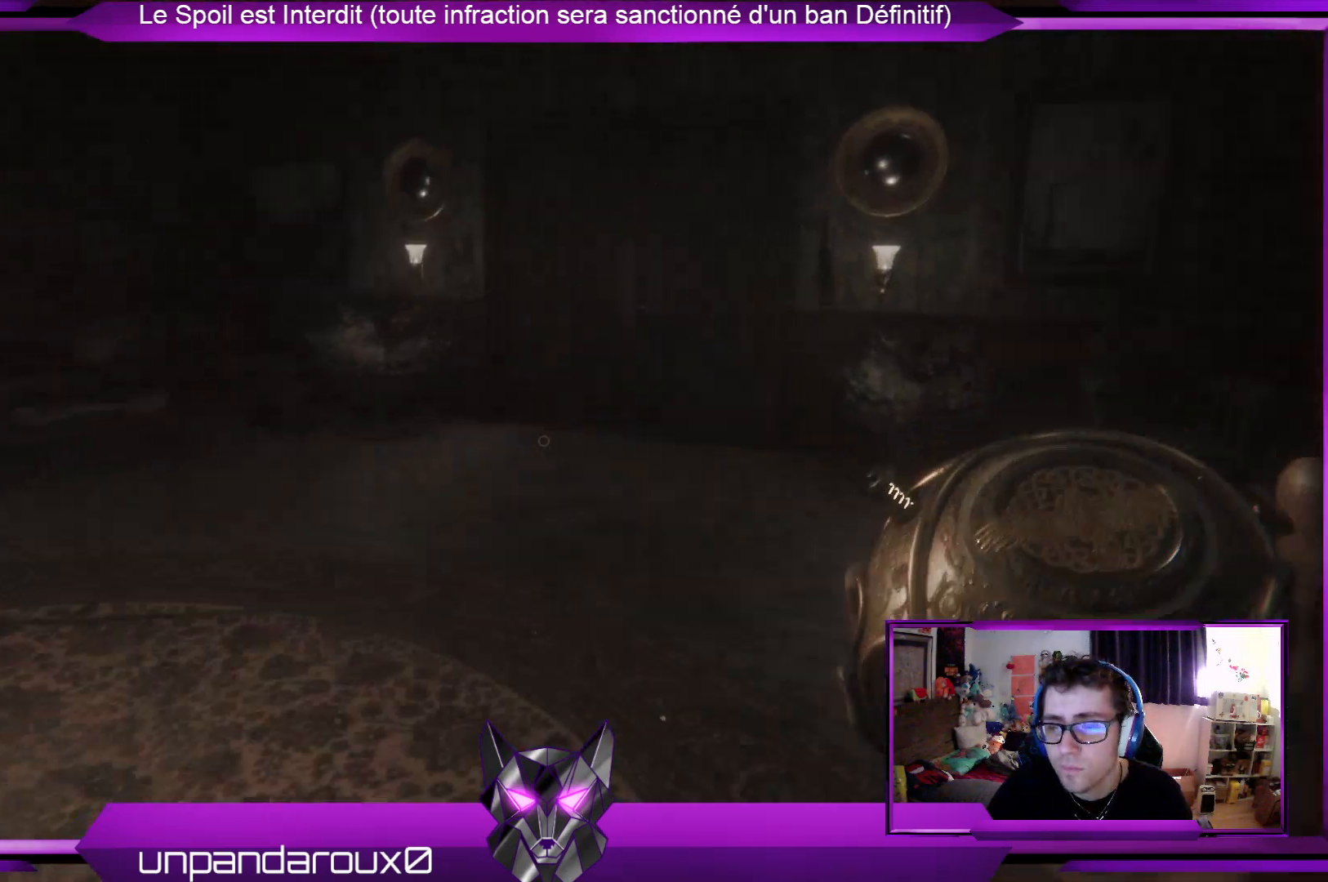
{"buttons": [], "left_stick": "up", "right_stick": "center", "events": [[33, "right_stick", "center"]]}
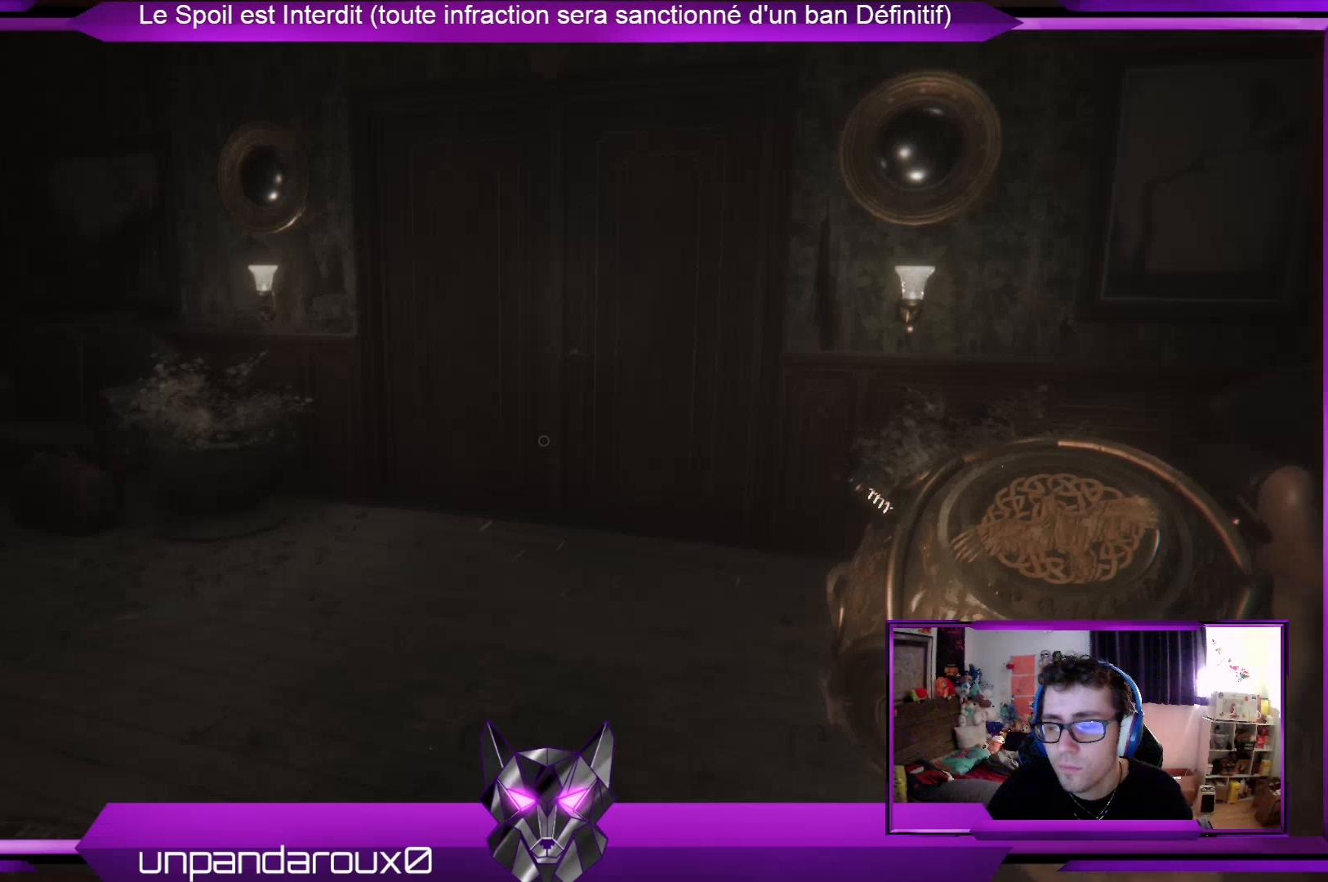
{"buttons": [], "left_stick": "up", "right_stick": "center", "events": [[301, "right_stick", "down-right"], [402, "right_stick", "center"]]}
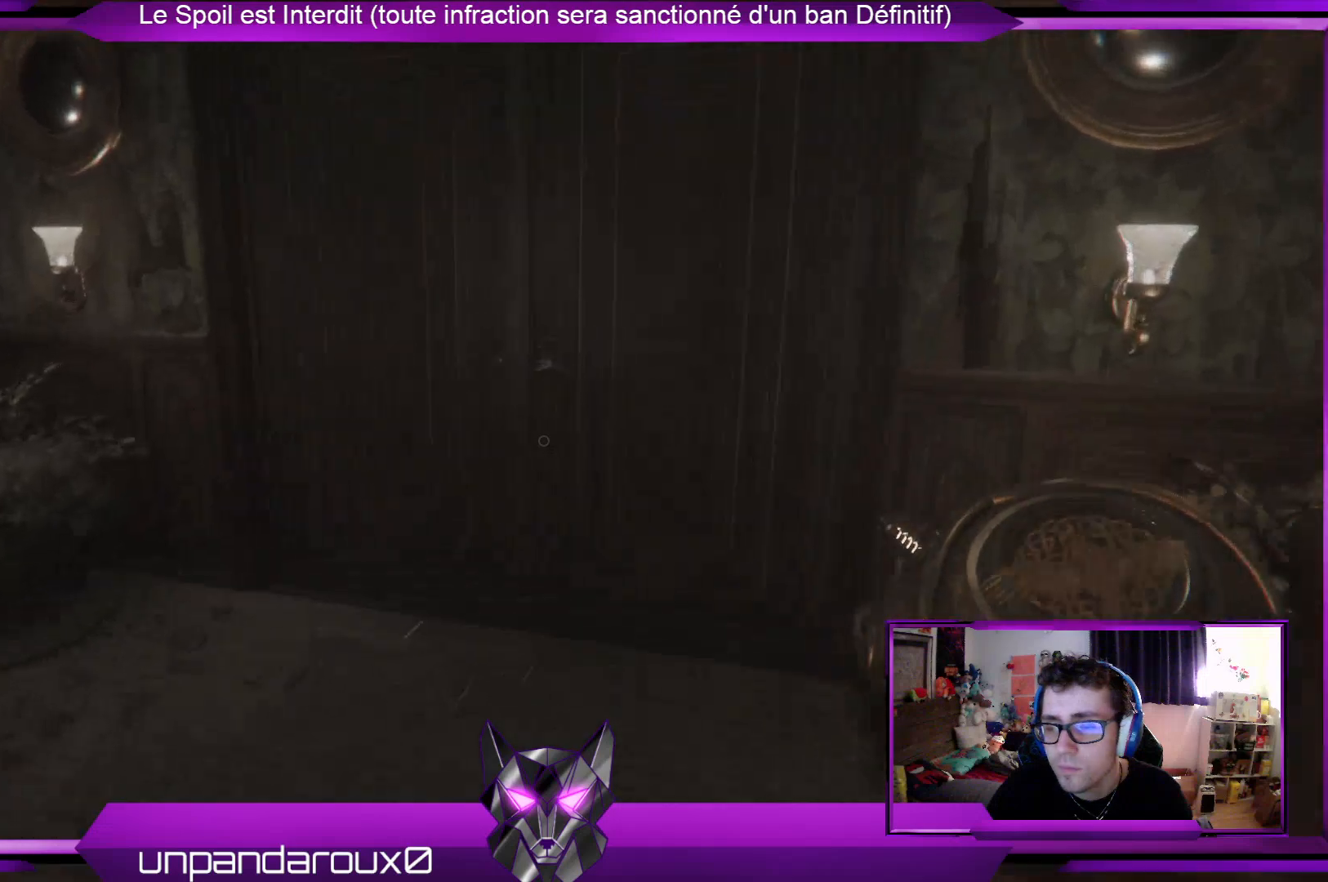
{"buttons": [], "left_stick": "up", "right_stick": "center", "events": [[134, "right_stick", "down"], [501, "right_stick", "center"]]}
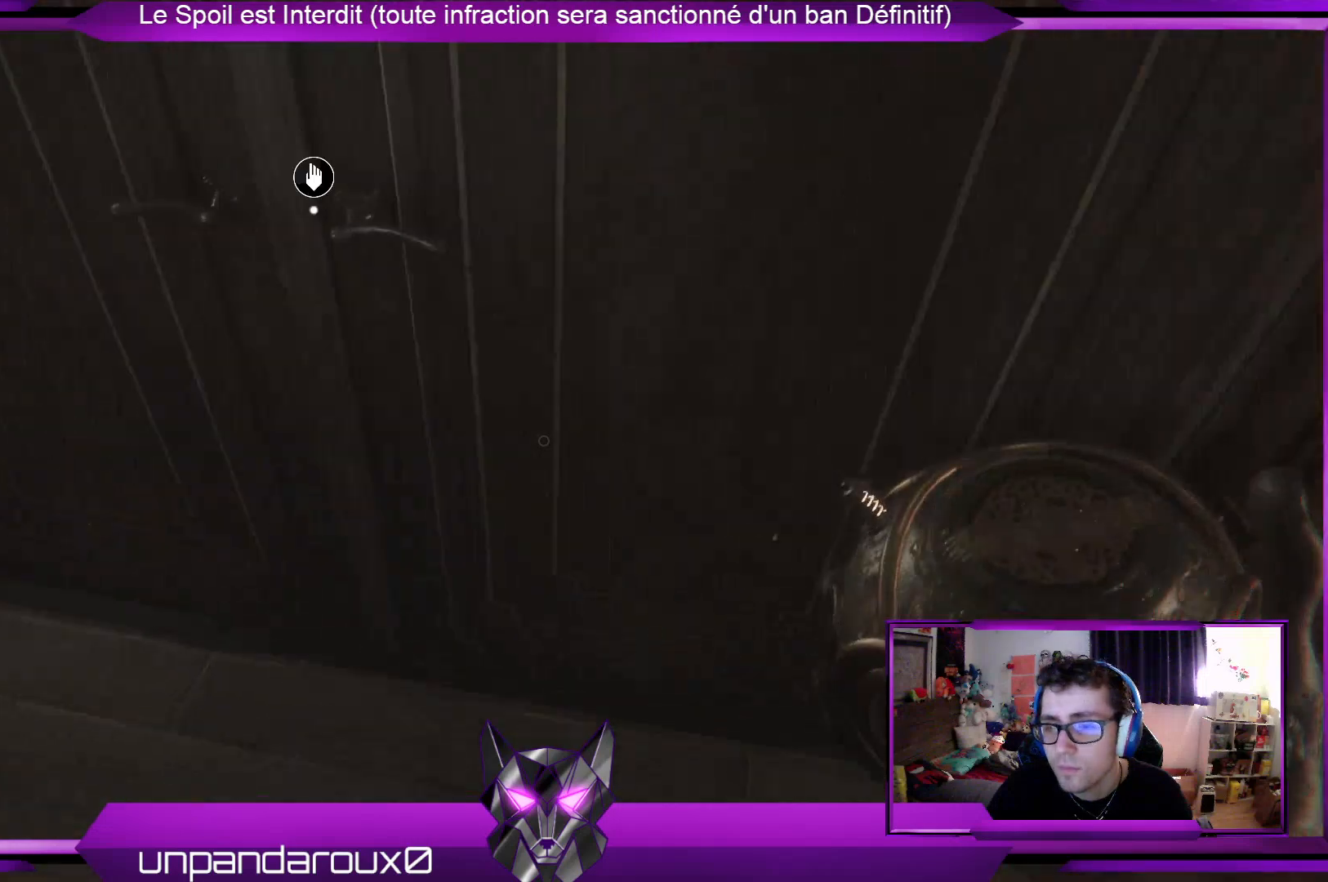
{"buttons": [], "left_stick": "down", "right_stick": "center", "events": [[167, "left_stick", "up-left"], [301, "A", "down"], [301, "left_stick", "center"], [368, "A", "up"], [502, "left_stick", "down"]]}
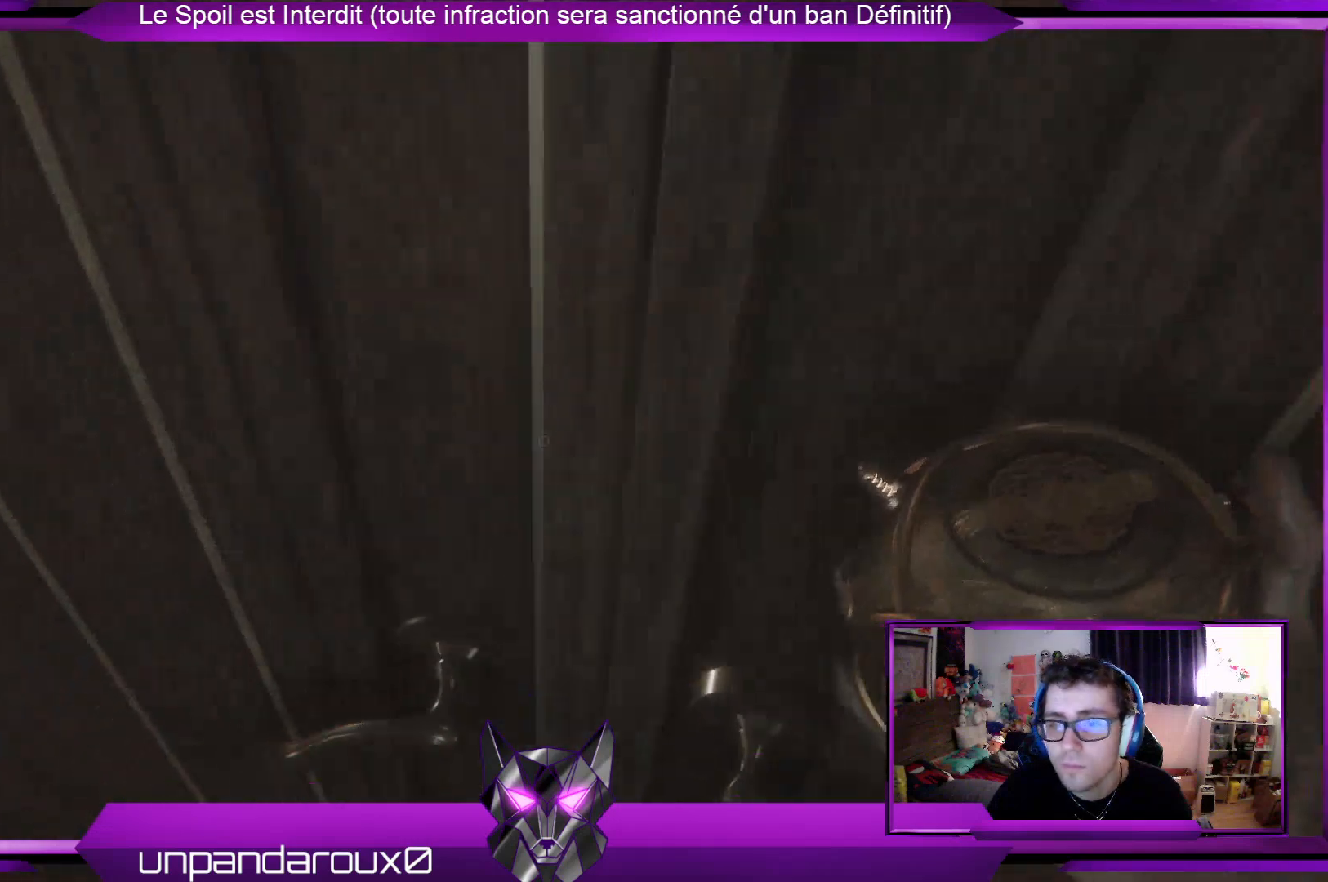
{"buttons": [], "left_stick": "up", "right_stick": "center", "events": [[301, "left_stick", "center"], [468, "left_stick", "up"]]}
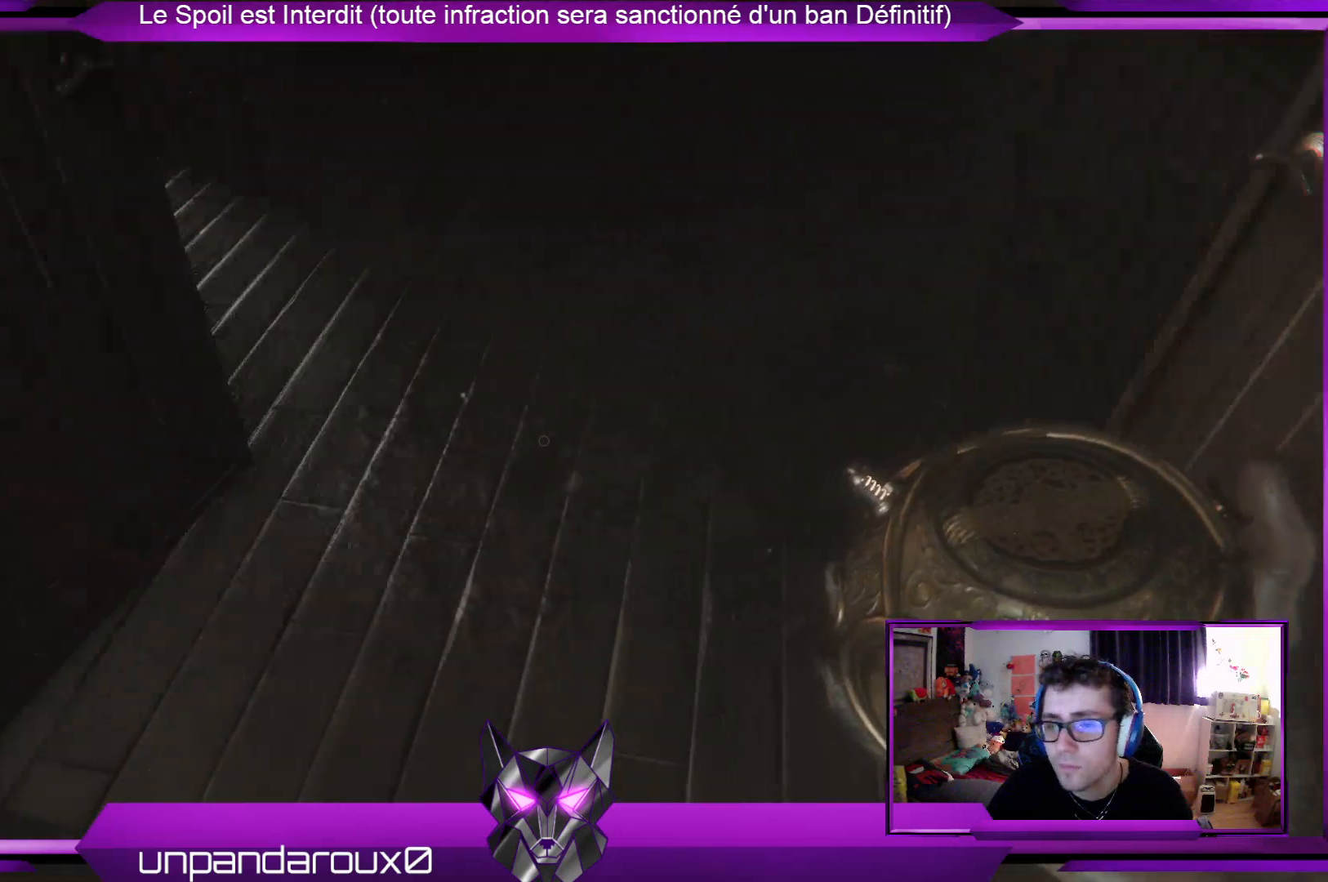
{"buttons": [], "left_stick": "up", "right_stick": "center", "events": [[100, "right_stick", "up"], [268, "right_stick", "center"]]}
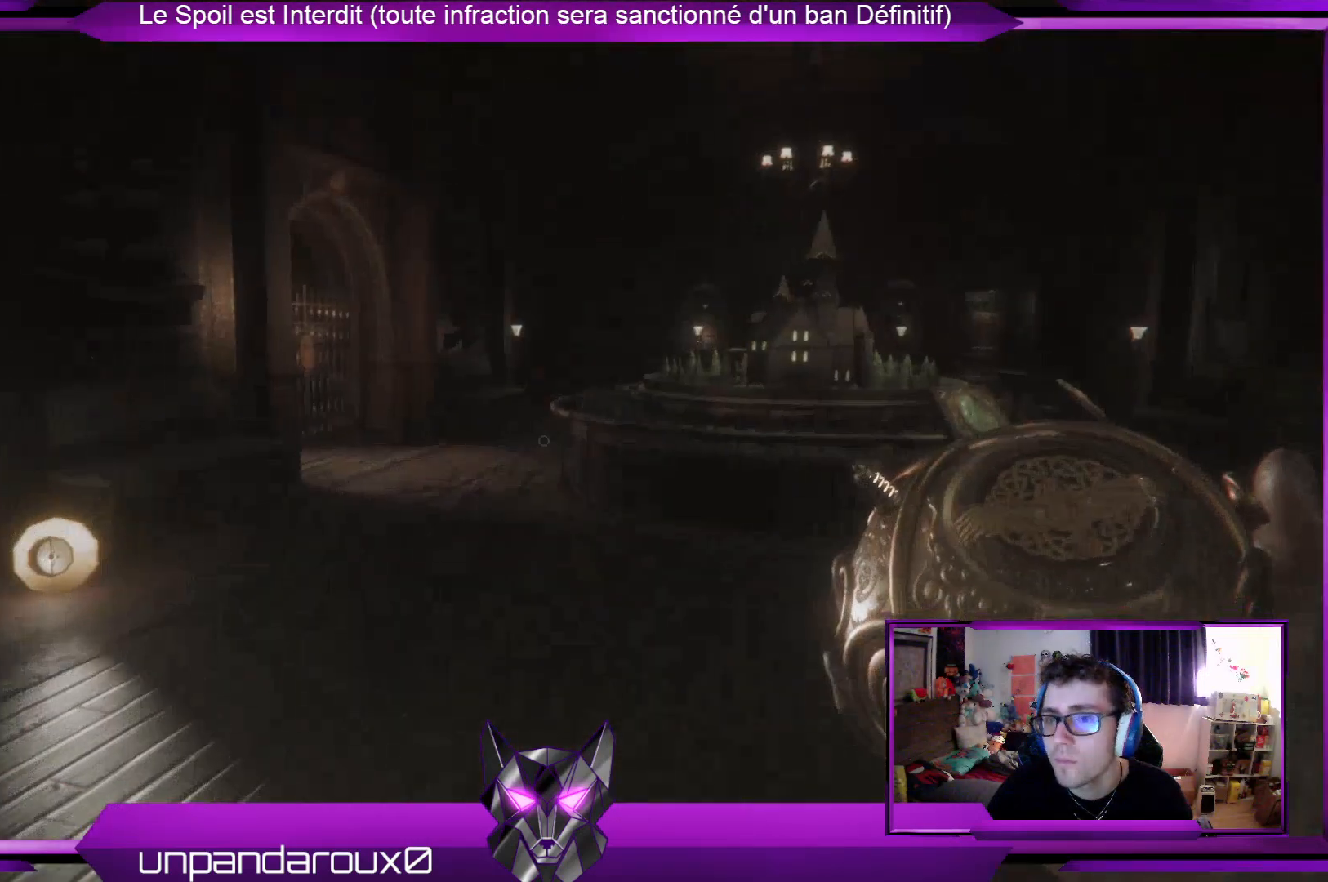
{"buttons": [], "left_stick": "up", "right_stick": "center", "events": []}
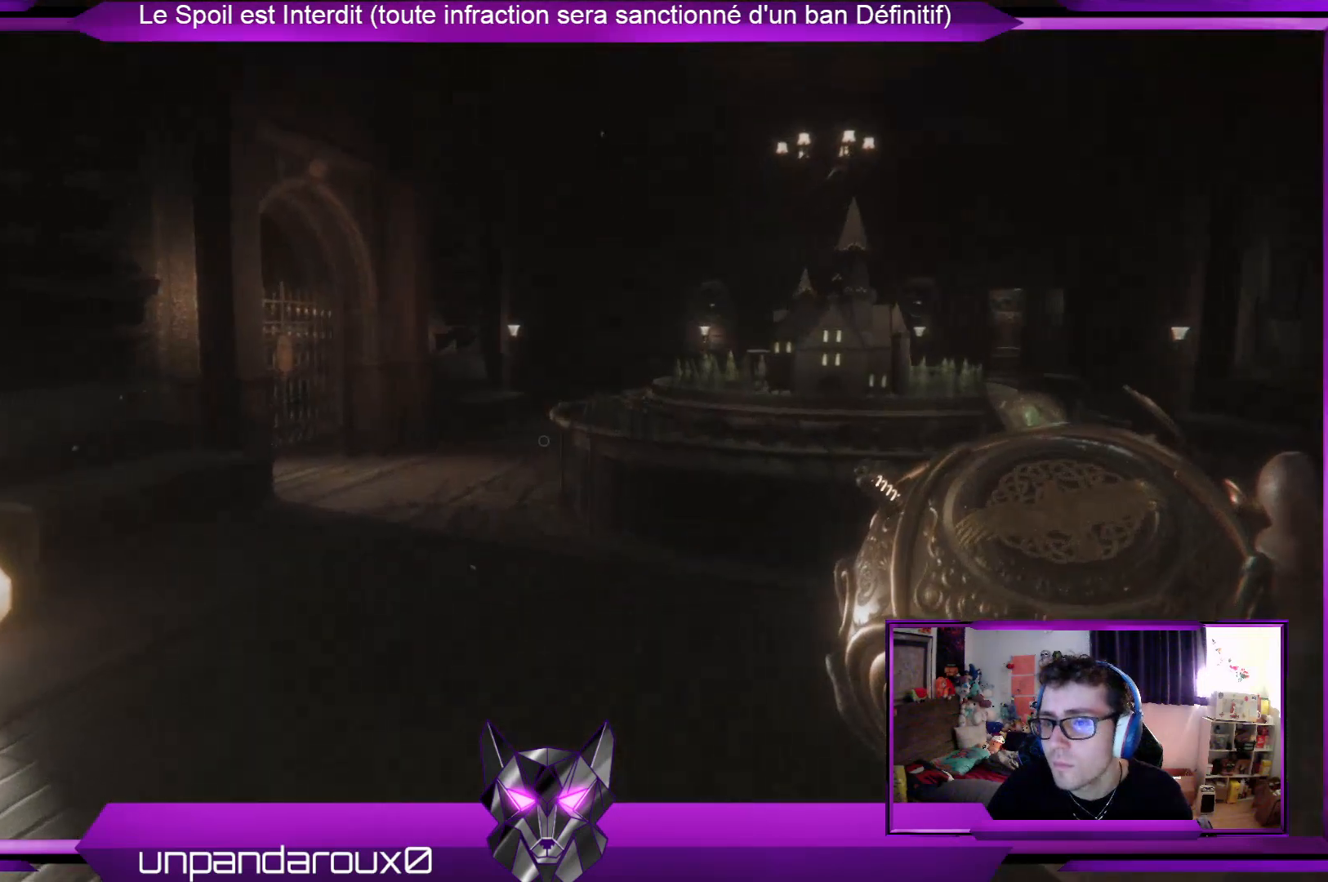
{"buttons": [], "left_stick": "up-left", "right_stick": "right", "events": [[401, "left_stick", "up-left"], [468, "right_stick", "right"]]}
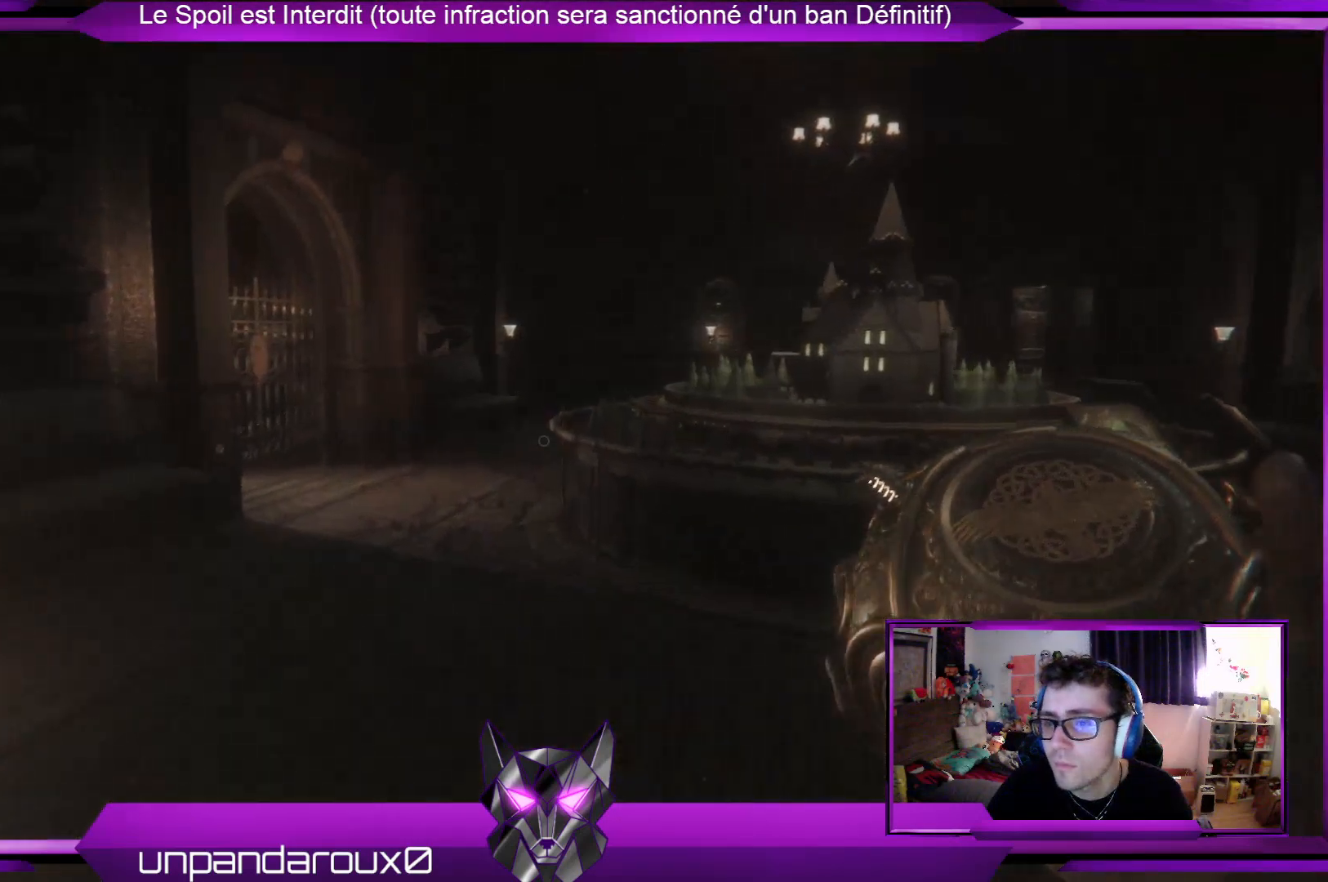
{"buttons": [], "left_stick": "left", "right_stick": "right", "events": [[201, "left_stick", "left"]]}
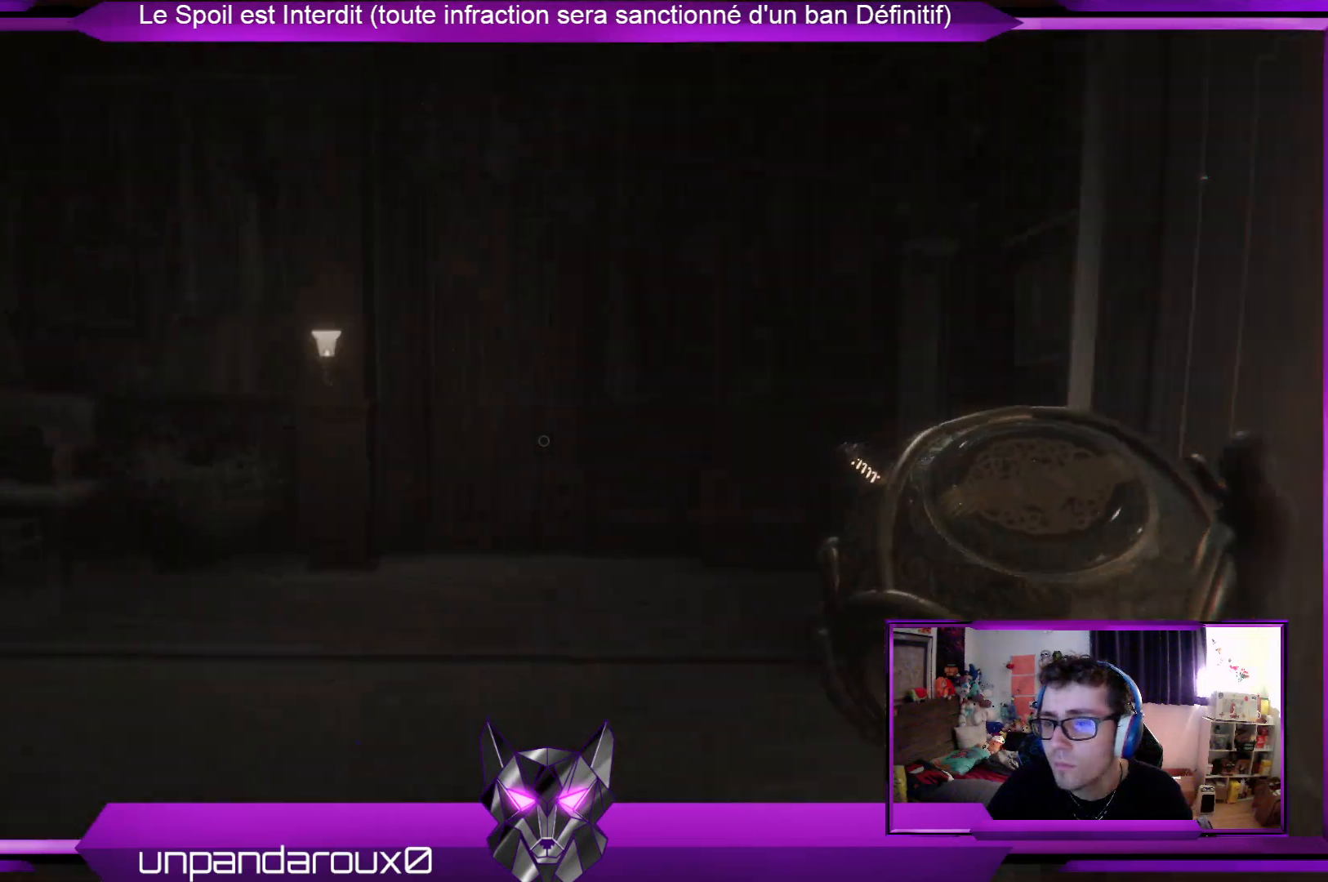
{"buttons": [], "left_stick": "down-left", "right_stick": "right"}
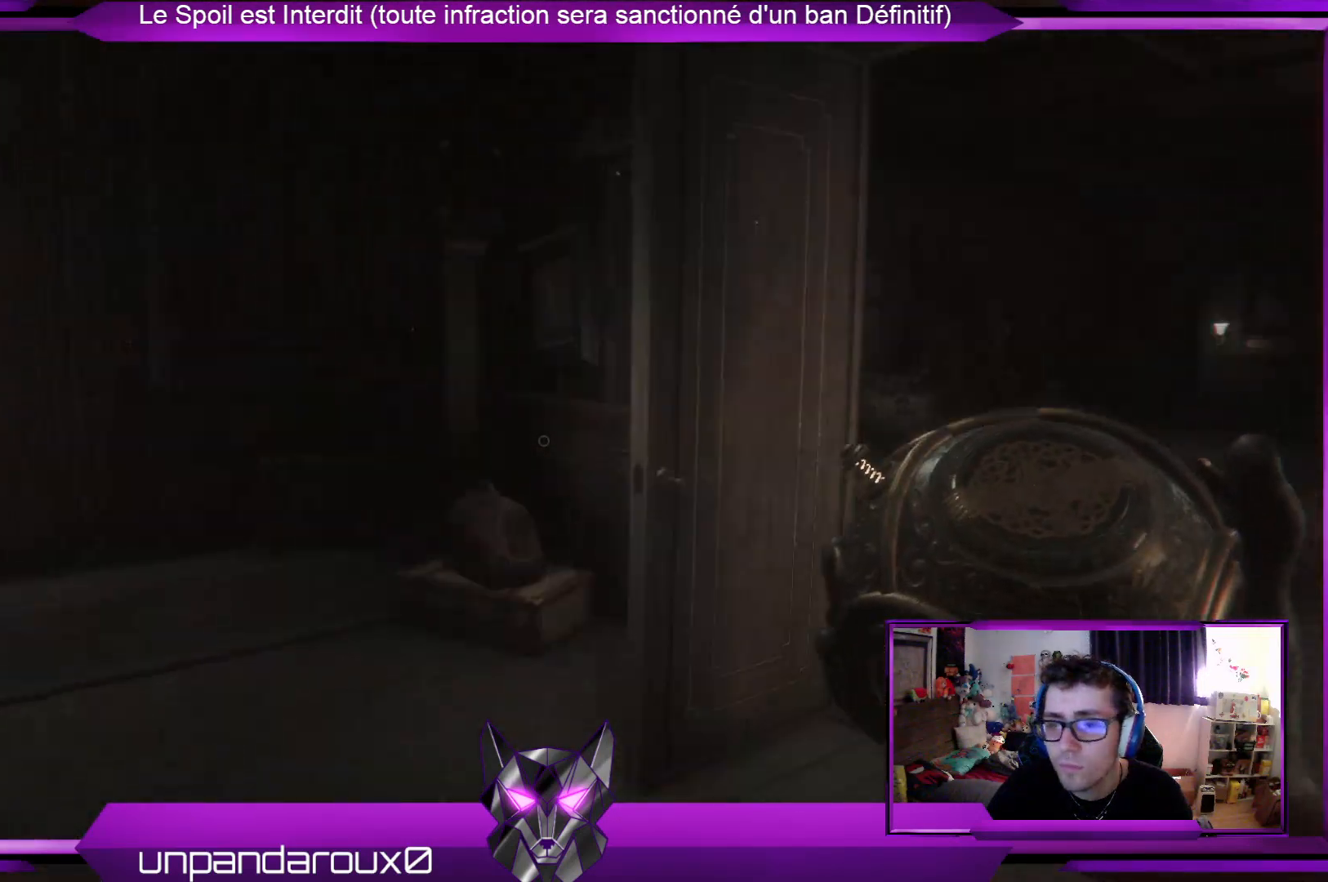
{"buttons": [], "left_stick": "left", "right_stick": "center", "events": [[268, "left_stick", "left"], [268, "right_stick", "center"]]}
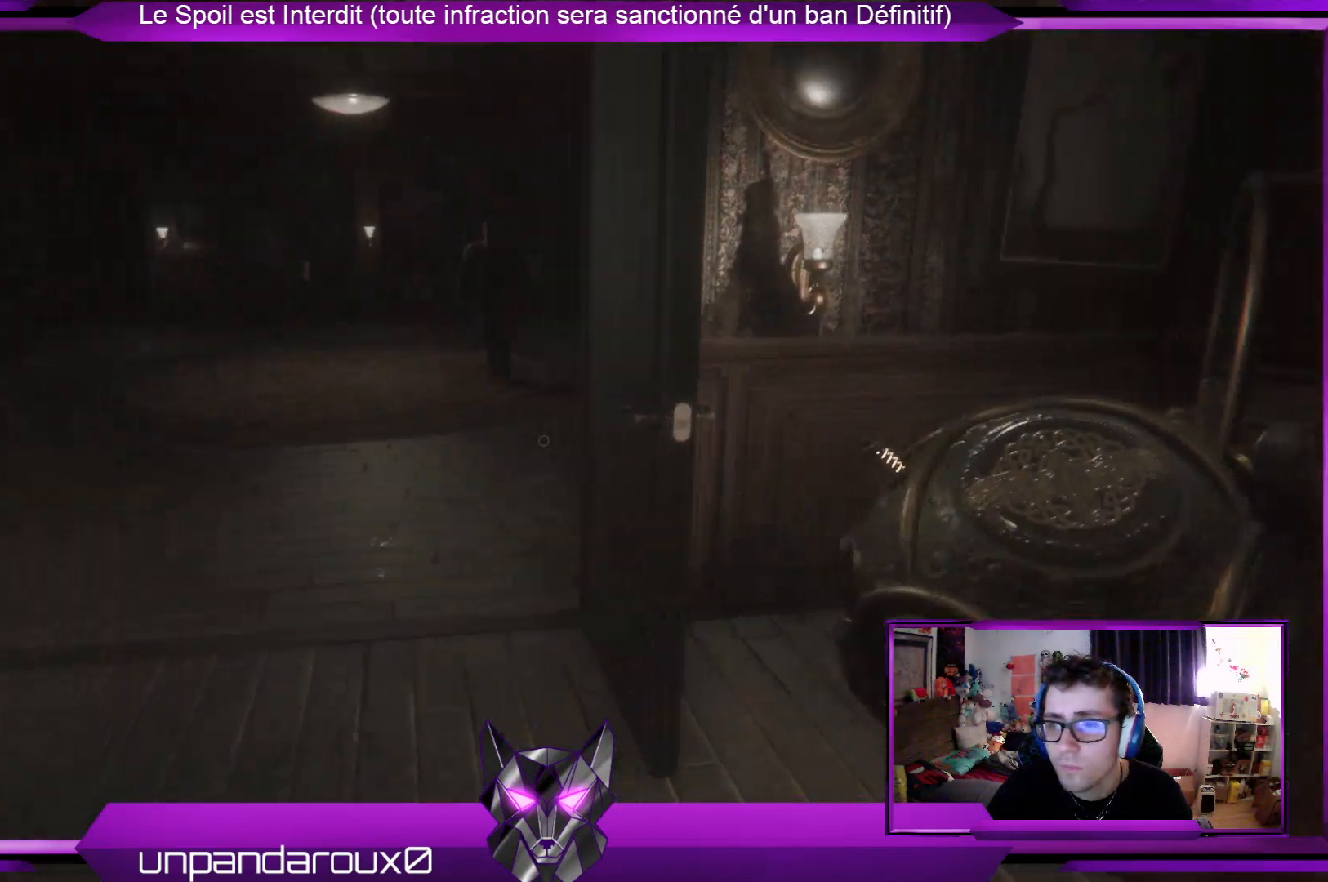
{"buttons": [], "left_stick": "left", "right_stick": "center", "events": []}
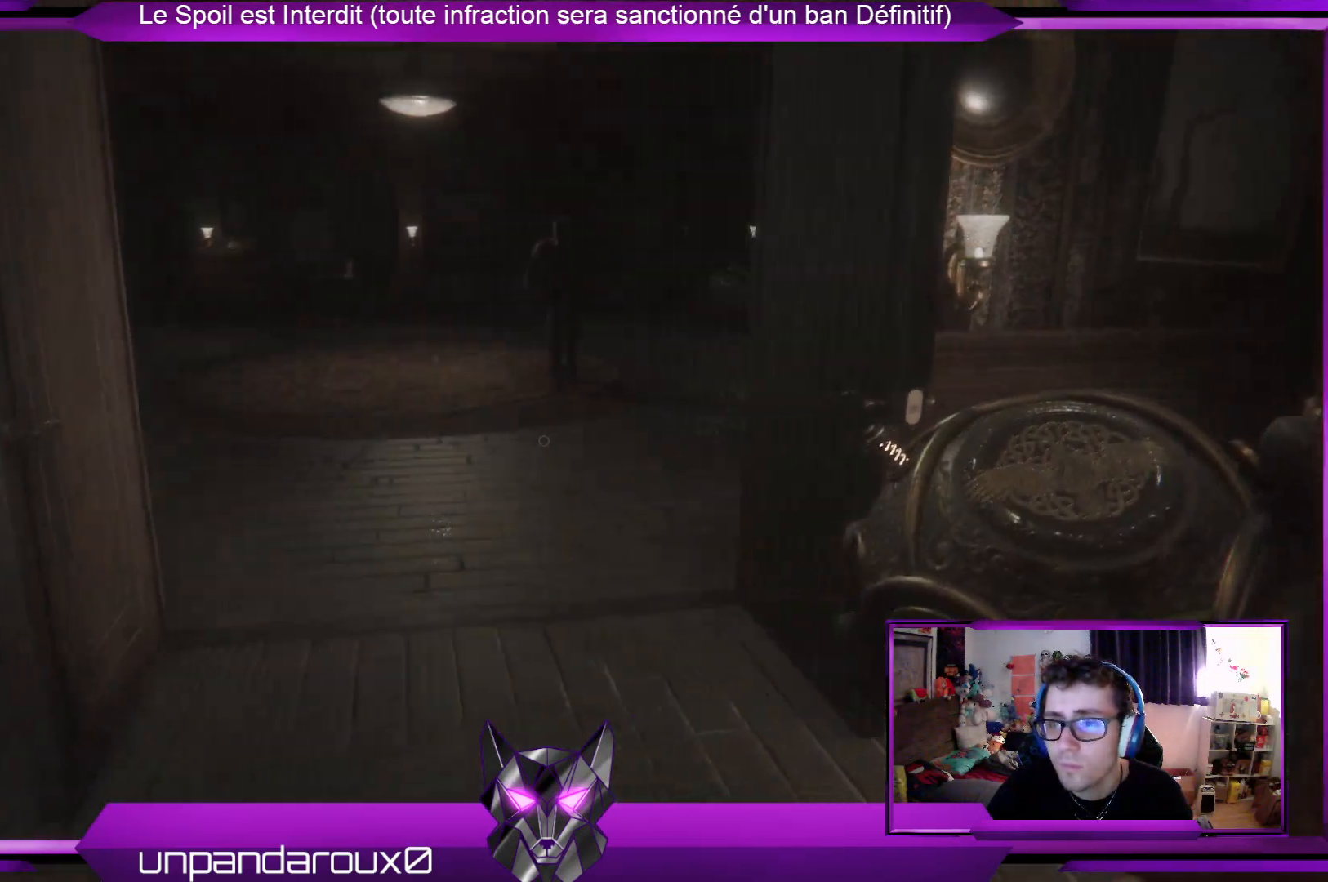
{"buttons": [], "left_stick": "left", "right_stick": "center", "events": [[134, "right_stick", "down"], [268, "right_stick", "center"]]}
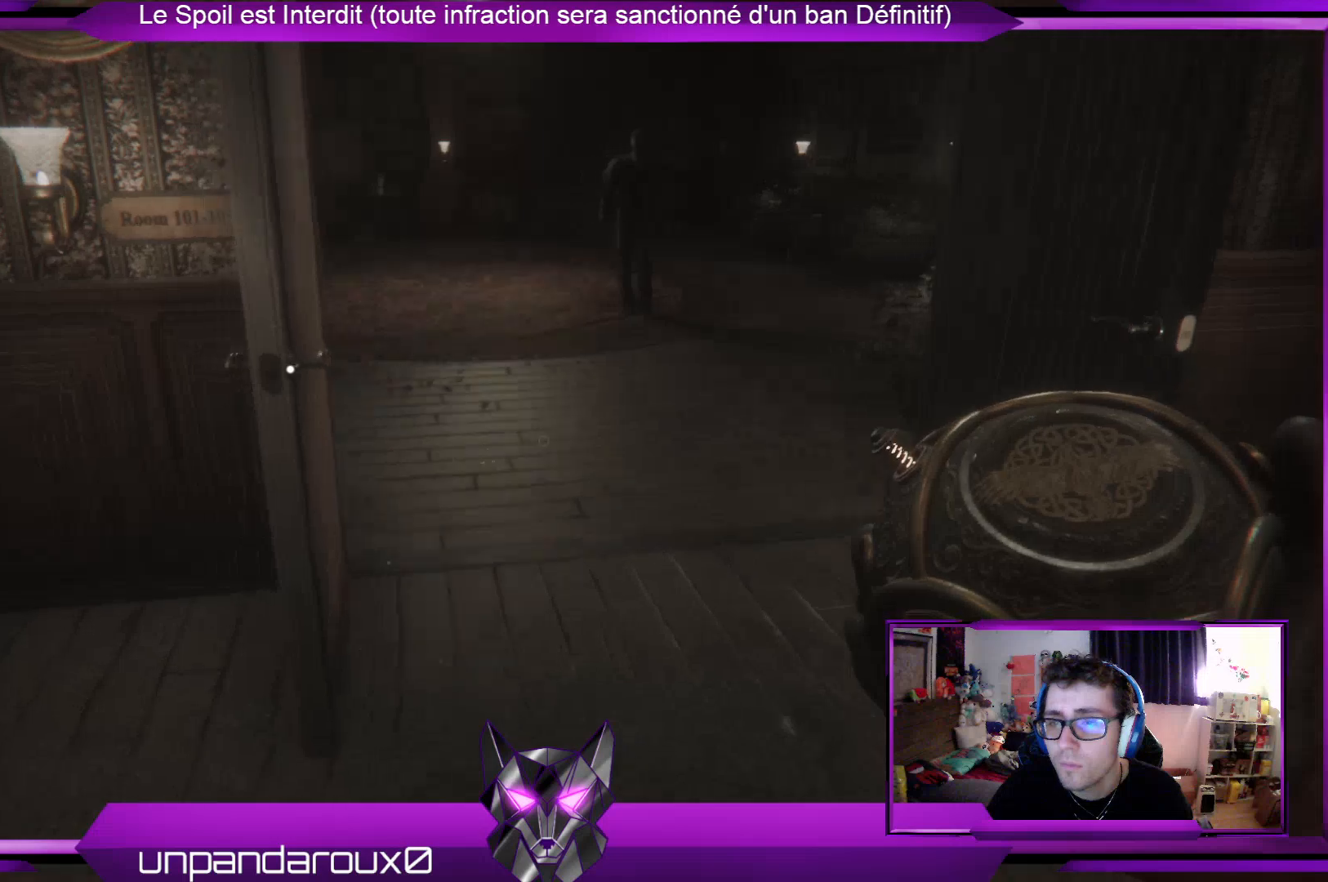
{"buttons": [], "left_stick": "up-left", "right_stick": "center", "events": [[100, "left_stick", "up-left"], [167, "right_stick", "down"], [401, "right_stick", "center"]]}
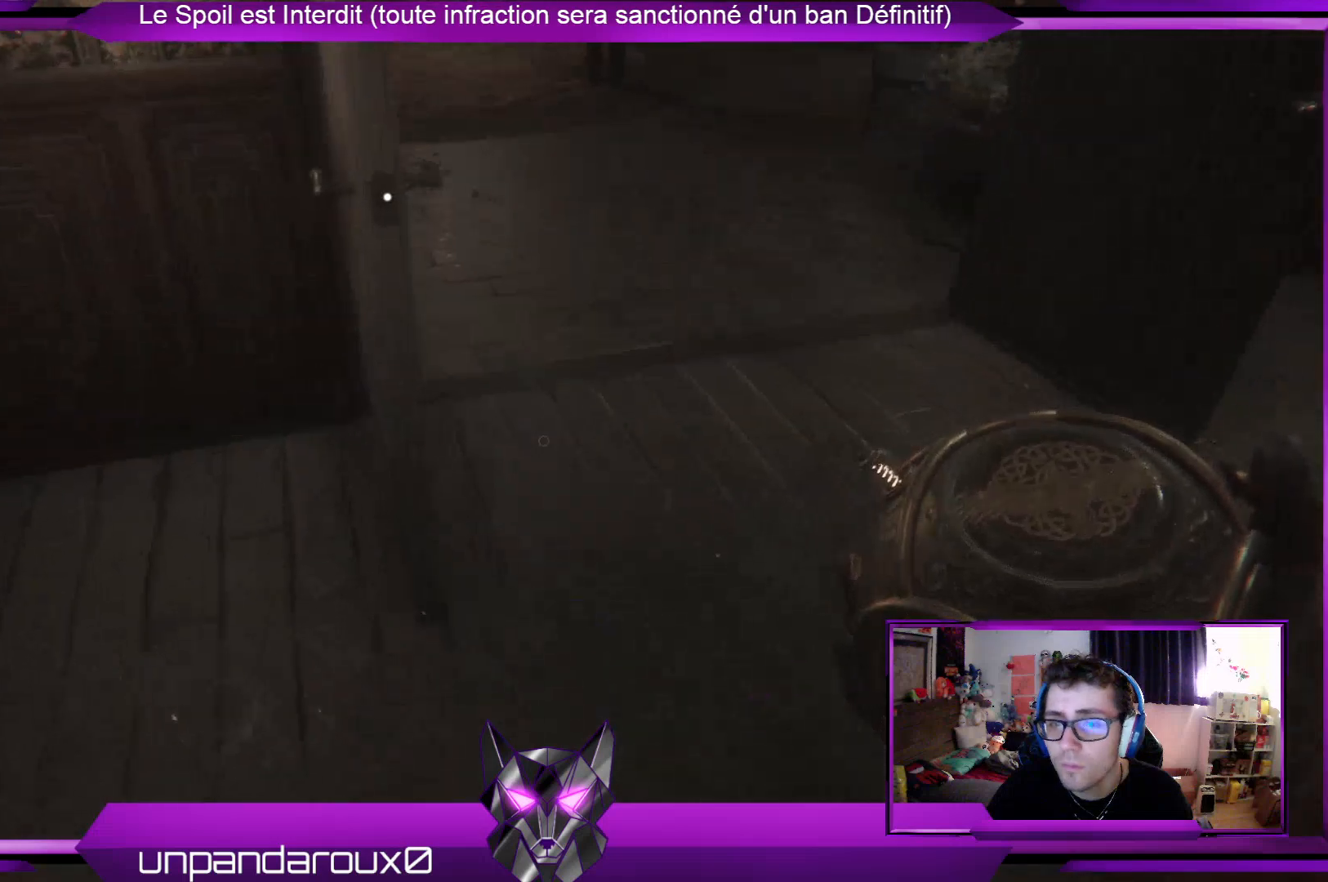
{"buttons": ["A"], "left_stick": "center", "right_stick": "center", "events": [[334, "left_stick", "up"], [501, "A", "down"], [501, "left_stick", "center"]]}
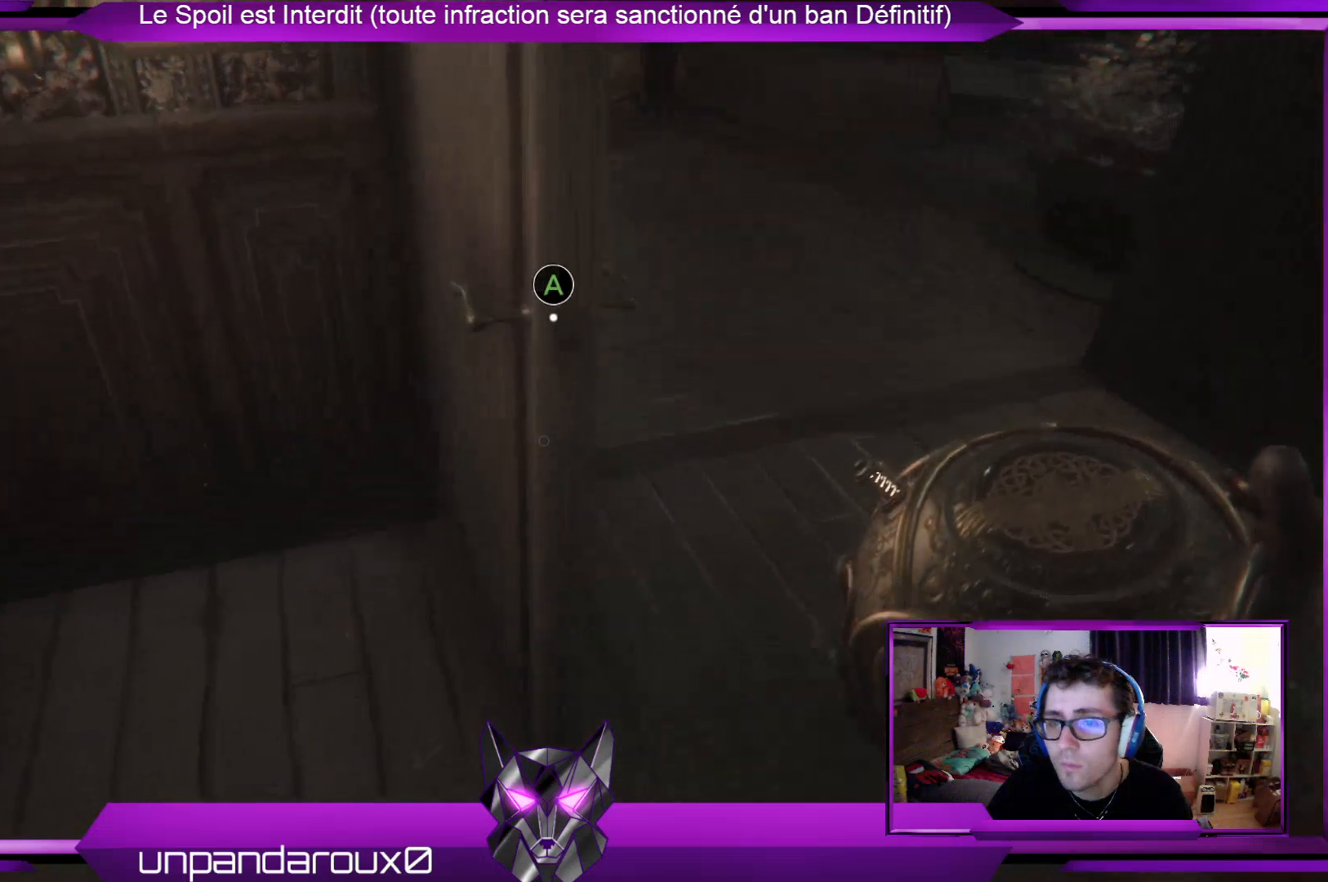
{"buttons": [], "left_stick": "down", "right_stick": "up-right", "events": [[101, "A", "up"], [167, "left_stick", "down"], [368, "right_stick", "up-right"]]}
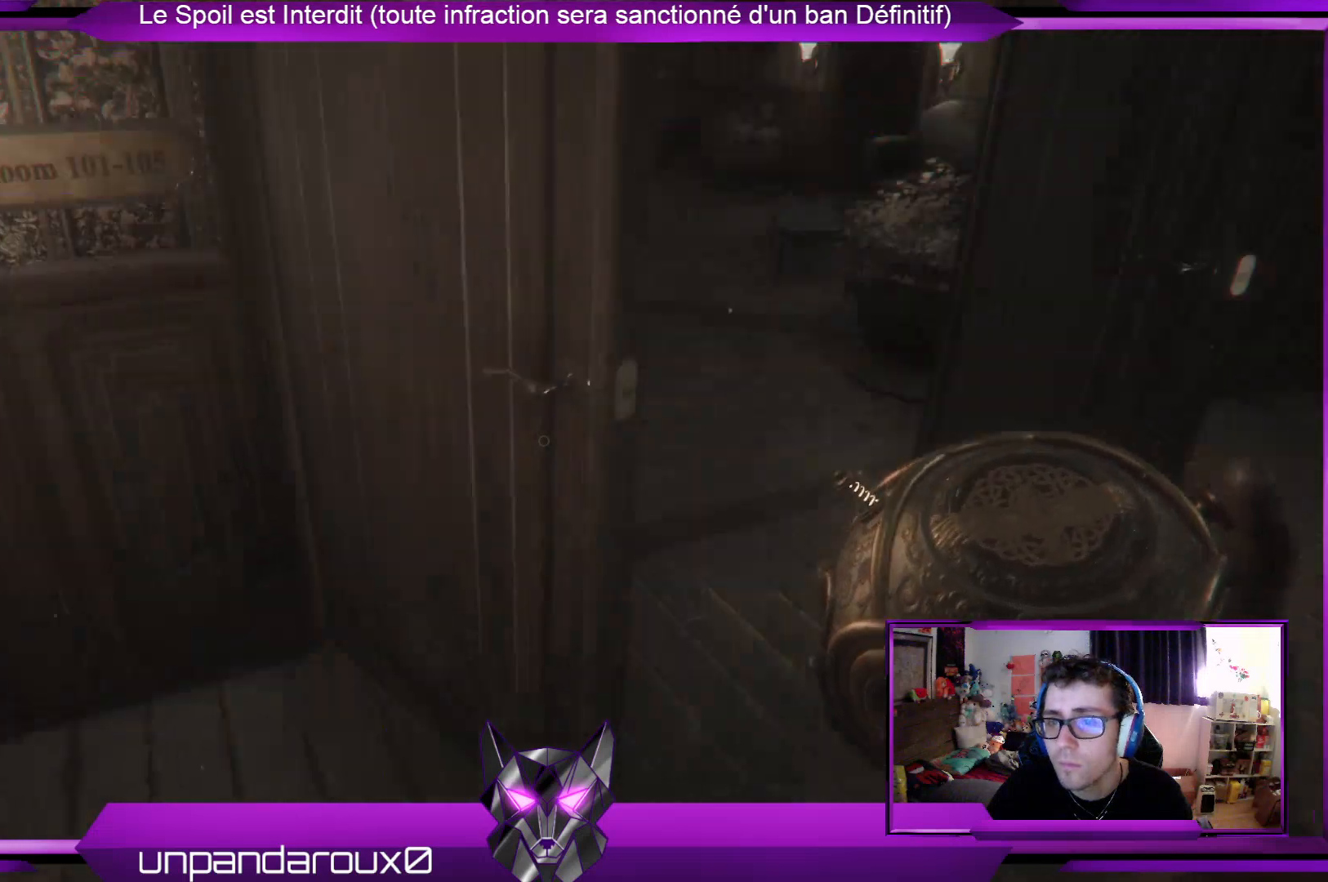
{"buttons": [], "left_stick": "down-right", "right_stick": "center", "events": [[201, "right_stick", "center"], [234, "left_stick", "down-right"]]}
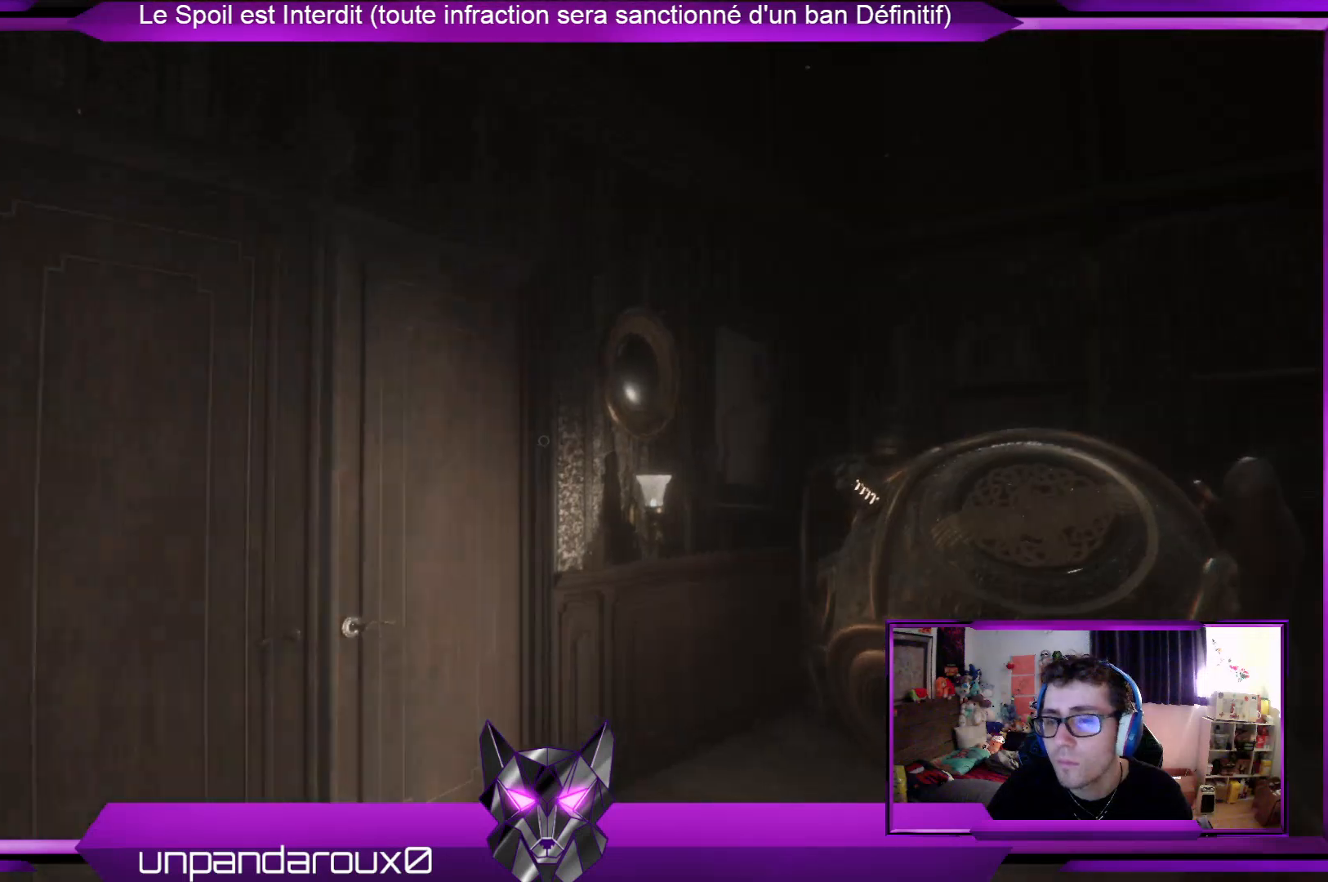
{"buttons": [], "left_stick": "down-right", "right_stick": "center", "events": [[33, "right_stick", "down-right"], [267, "right_stick", "center"]]}
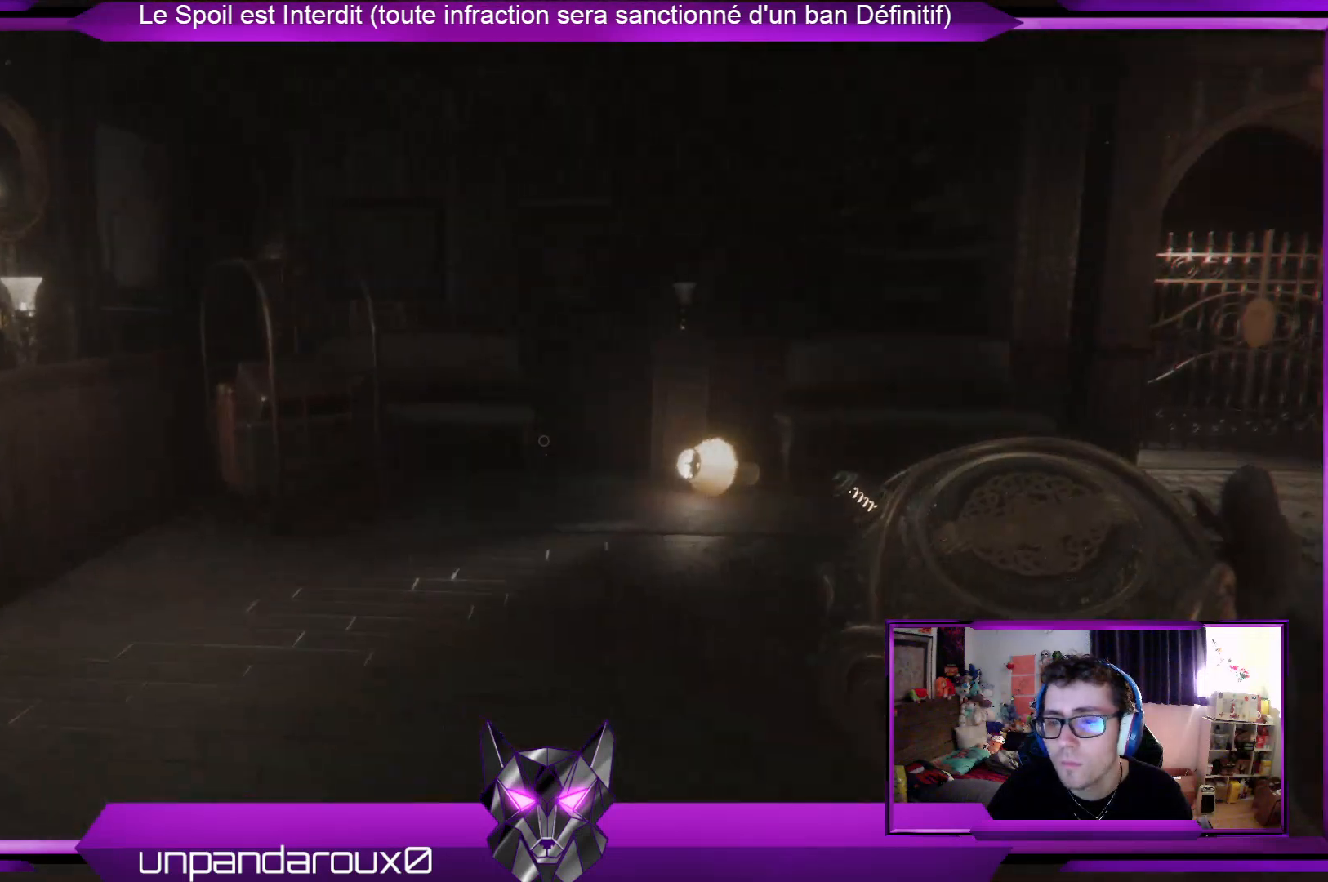
{"buttons": [], "left_stick": "right", "right_stick": "center", "events": [[67, "right_stick", "down-right"], [201, "right_stick", "center"], [334, "left_stick", "right"]]}
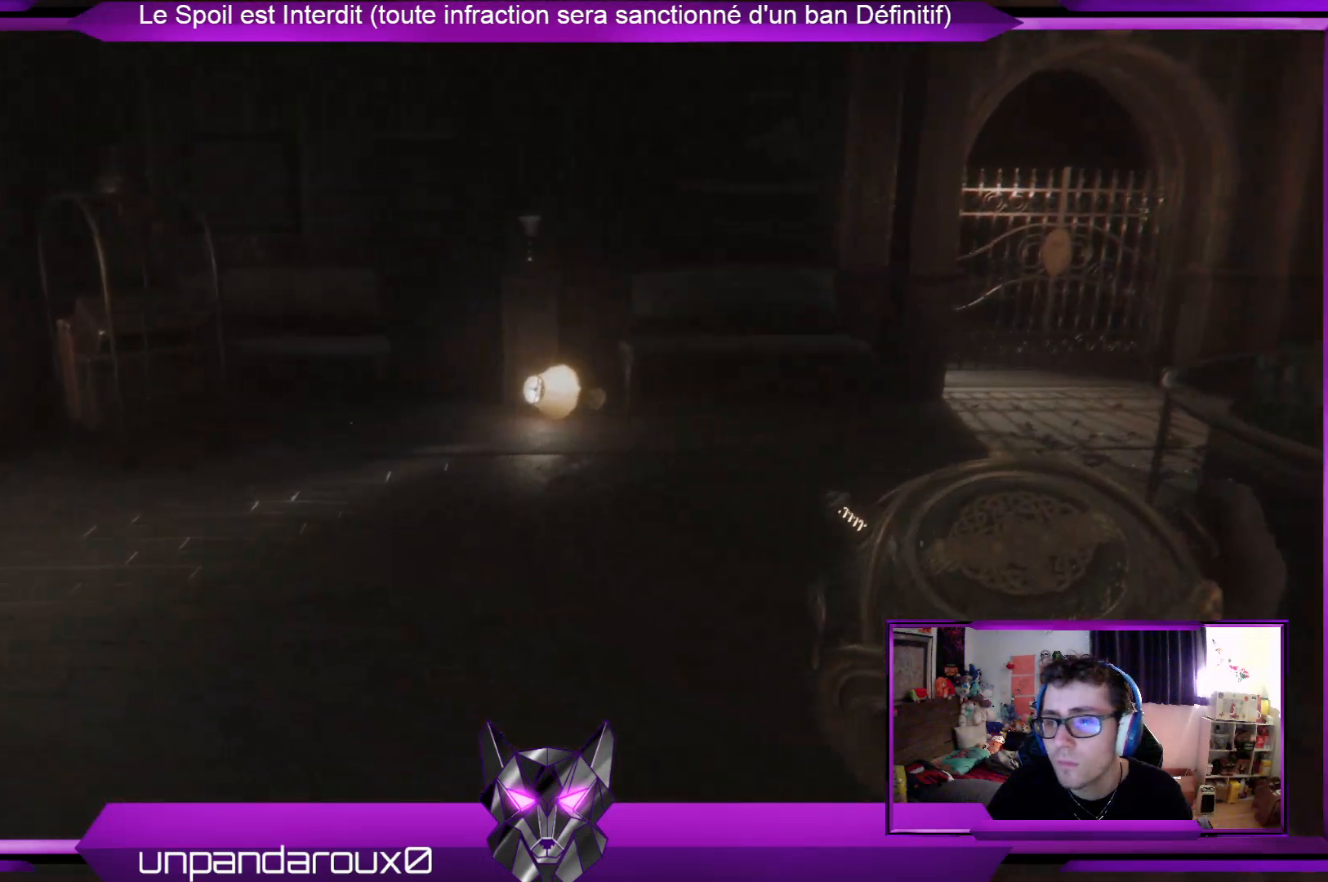
{"buttons": [], "left_stick": "right", "right_stick": "left", "events": [[401, "right_stick", "left"]]}
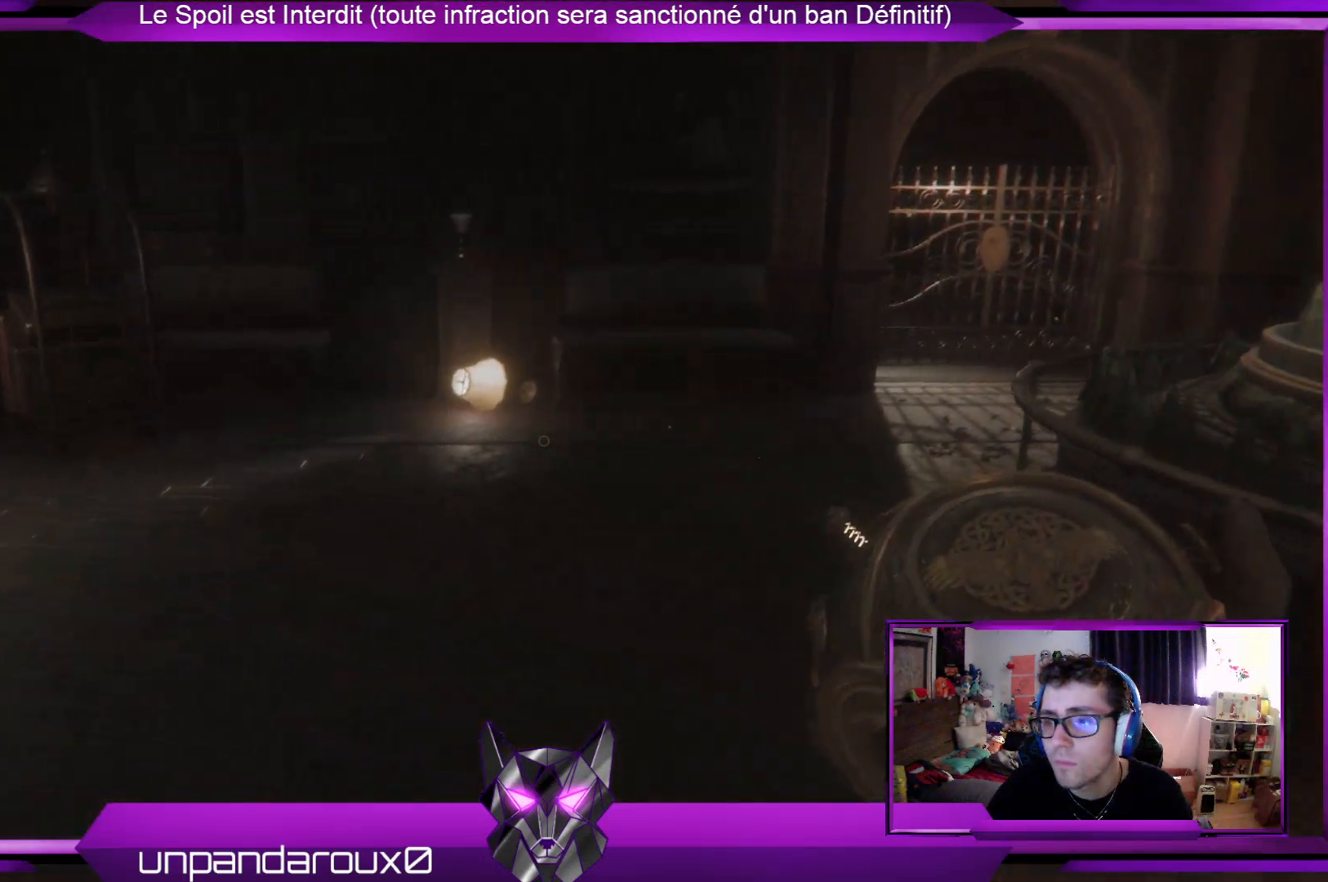
{"buttons": [], "left_stick": "down-right", "right_stick": "center", "events": [[100, "right_stick", "center"], [334, "right_stick", "left"], [435, "left_stick", "down-right"], [501, "right_stick", "center"]]}
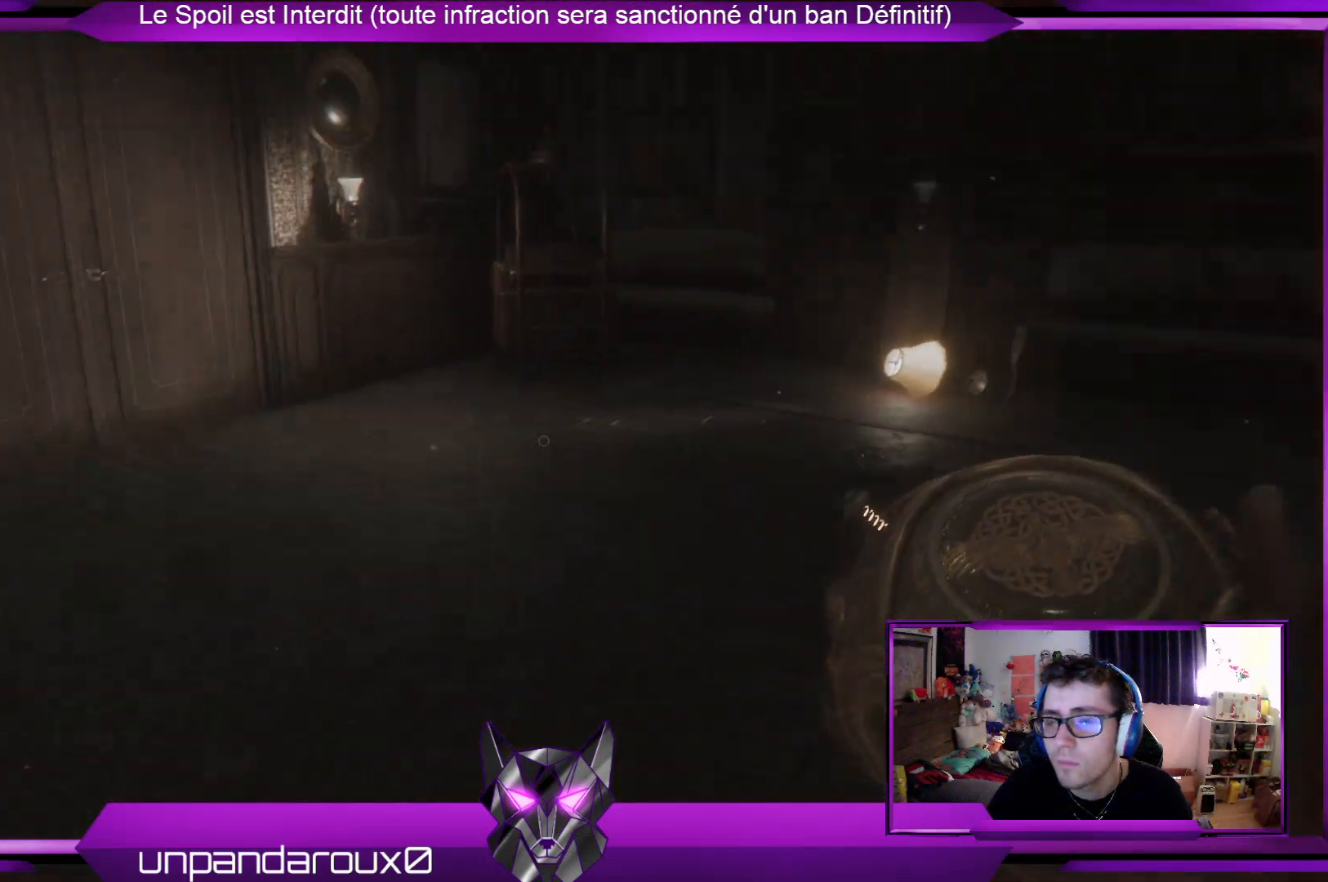
{"buttons": [], "left_stick": "down-right", "right_stick": "center", "events": []}
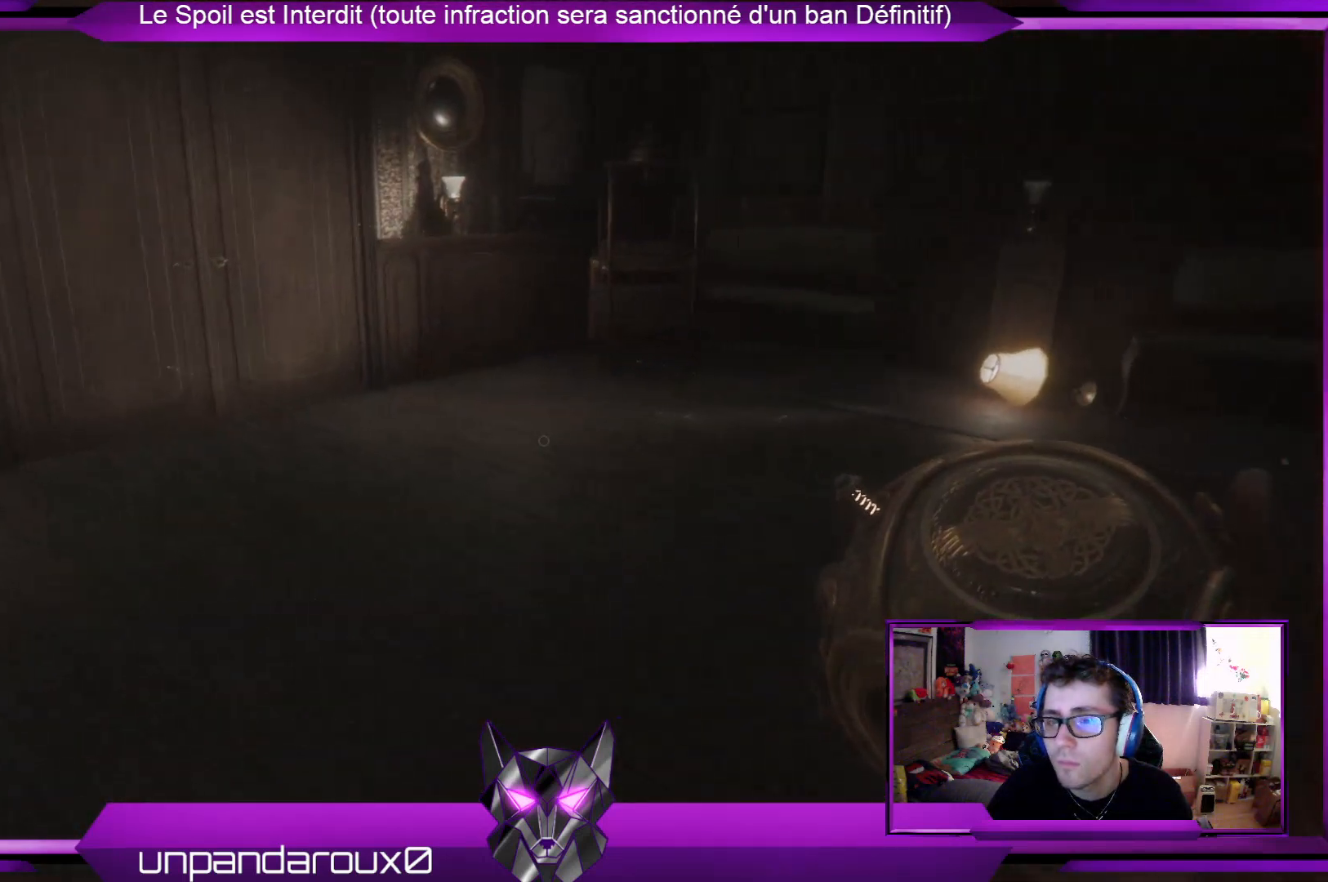
{"buttons": [], "left_stick": "down-right", "right_stick": "right", "events": [[234, "right_stick", "right"]]}